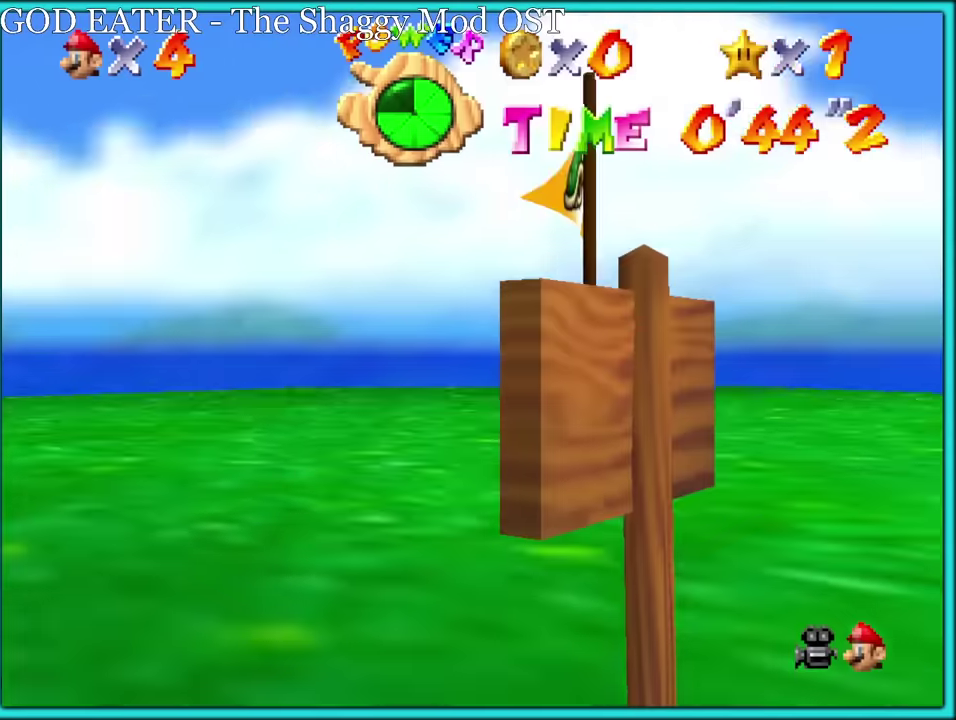
Gameplay with a controller (Nintendo layout); each line is a JSON object with the inputs held at the frame after it. "events" lists button and stick changes between this image and that frame as [ms after this image, input, new state], when the widget could be followed in between. Not read: L3 R2 R3.
{"buttons": [], "left_stick": "left", "events": []}
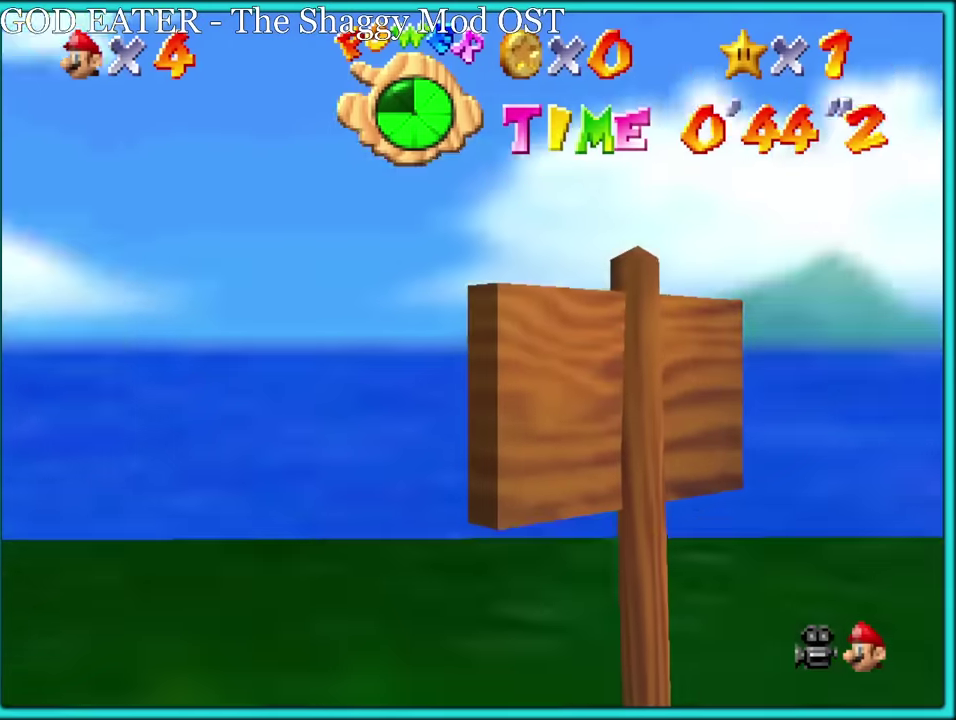
{"buttons": [], "left_stick": "left", "events": []}
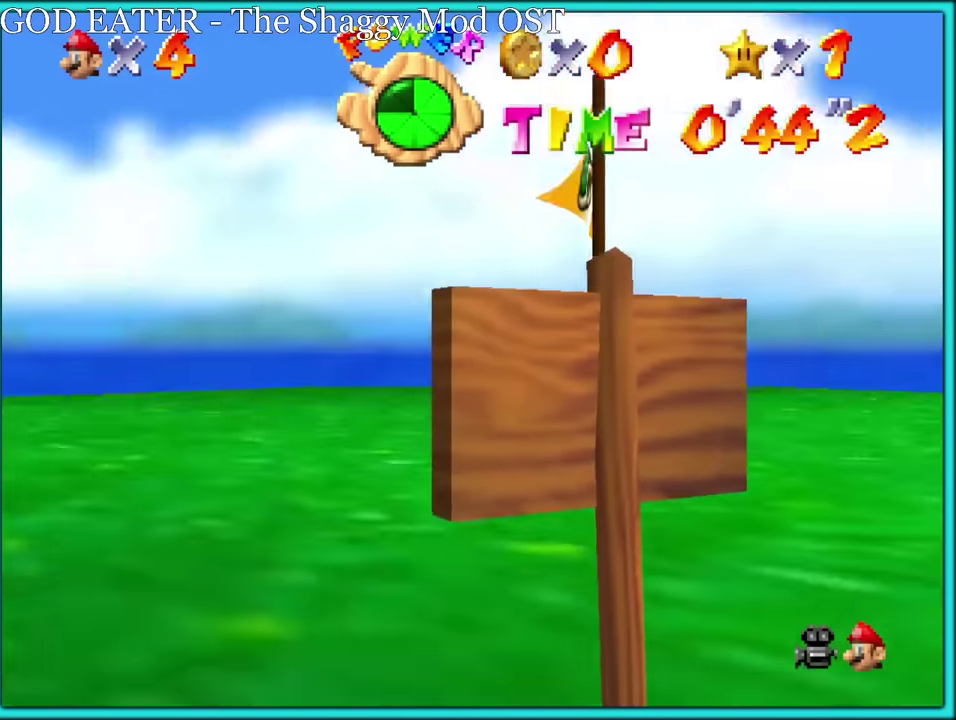
{"buttons": [], "left_stick": "left", "events": []}
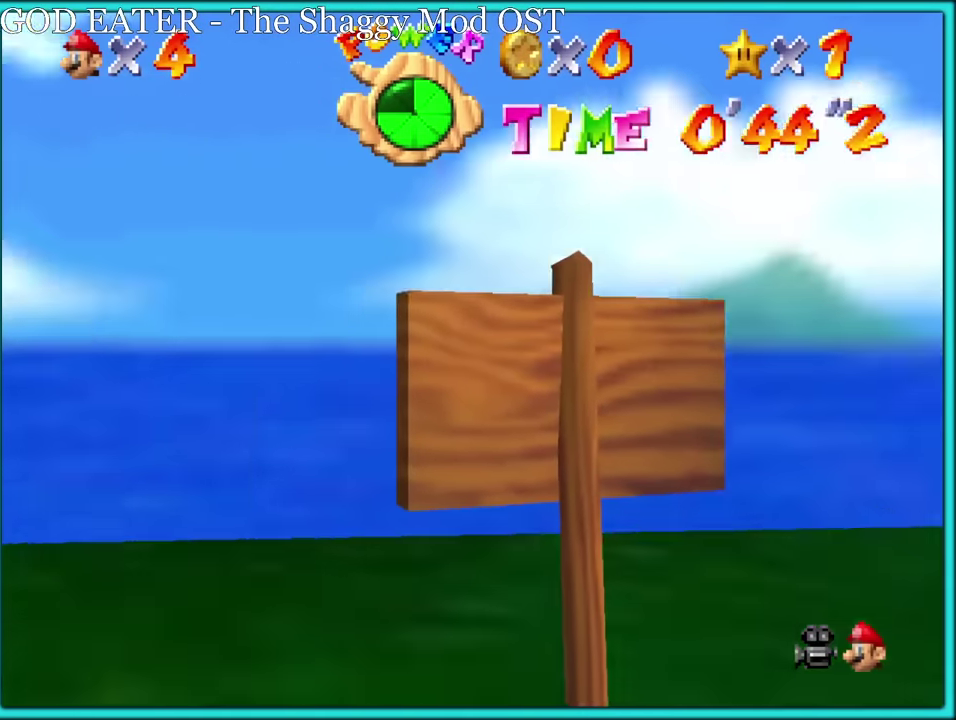
{"buttons": [], "left_stick": "left", "events": []}
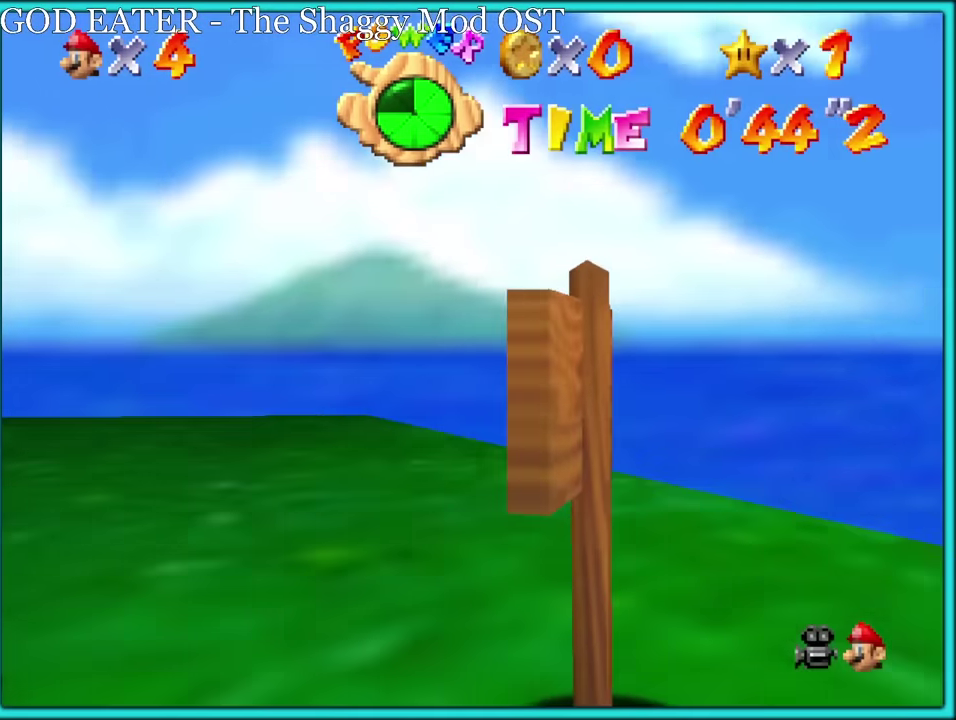
{"buttons": [], "left_stick": "center", "events": [[150, "left_stick", "center"]]}
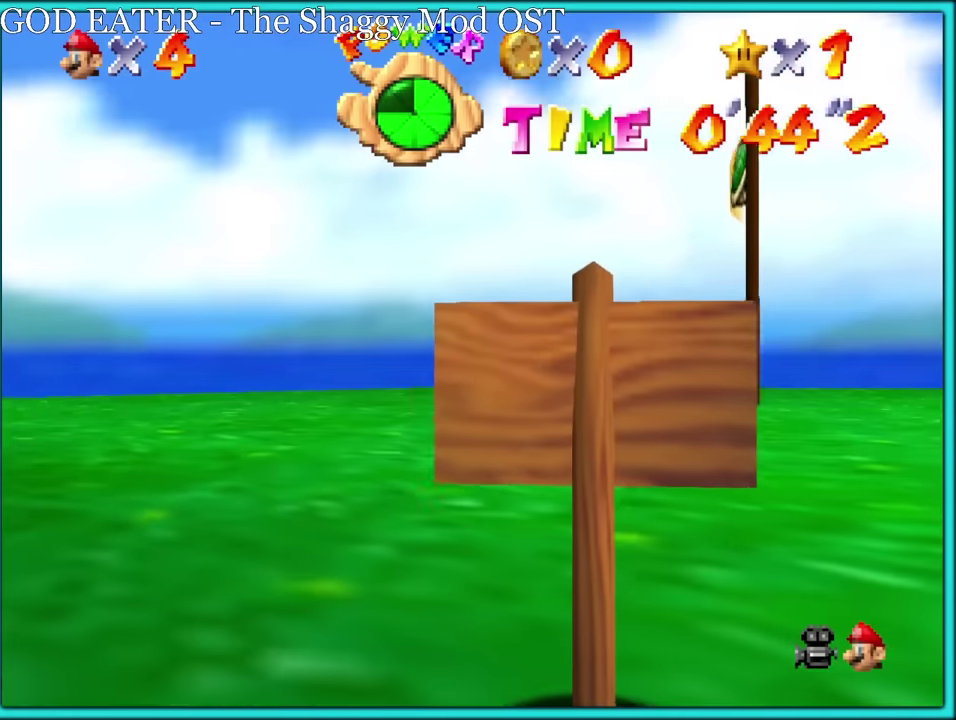
{"buttons": [], "left_stick": "up", "events": [[100, "left_stick", "up"], [400, "A", "down"], [467, "A", "up"]]}
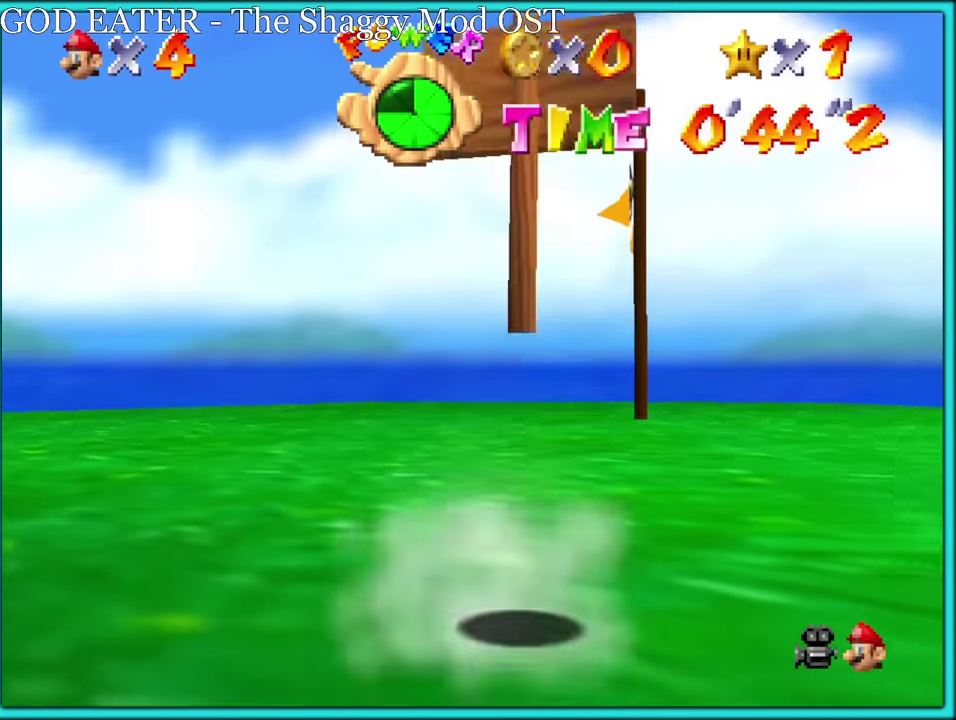
{"buttons": [], "left_stick": "up", "events": [[100, "B", "down"], [167, "A", "down"], [184, "B", "up"], [267, "B", "down"], [284, "A", "up"], [367, "B", "up"]]}
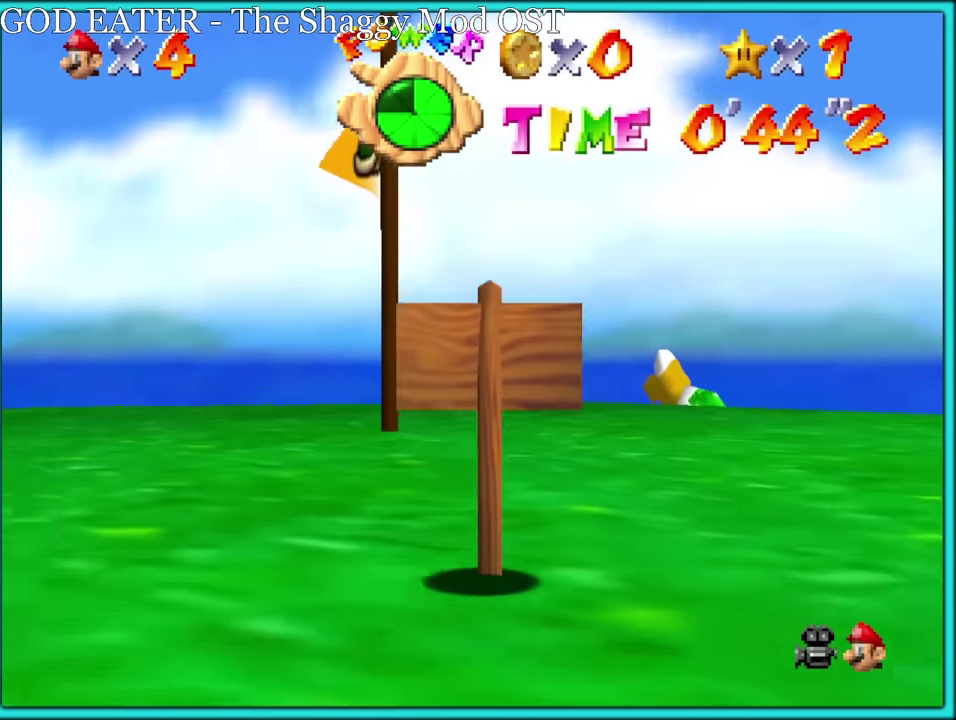
{"buttons": [], "left_stick": "down-left", "events": [[150, "B", "down"], [234, "B", "up"], [500, "left_stick", "down-left"]]}
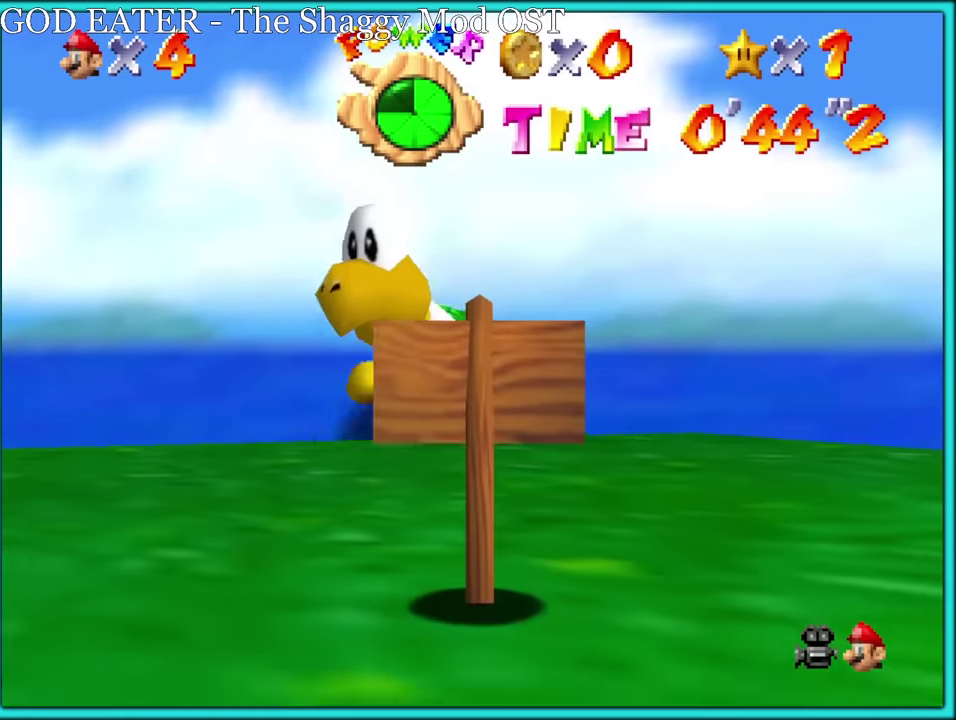
{"buttons": [], "left_stick": "down-left", "events": []}
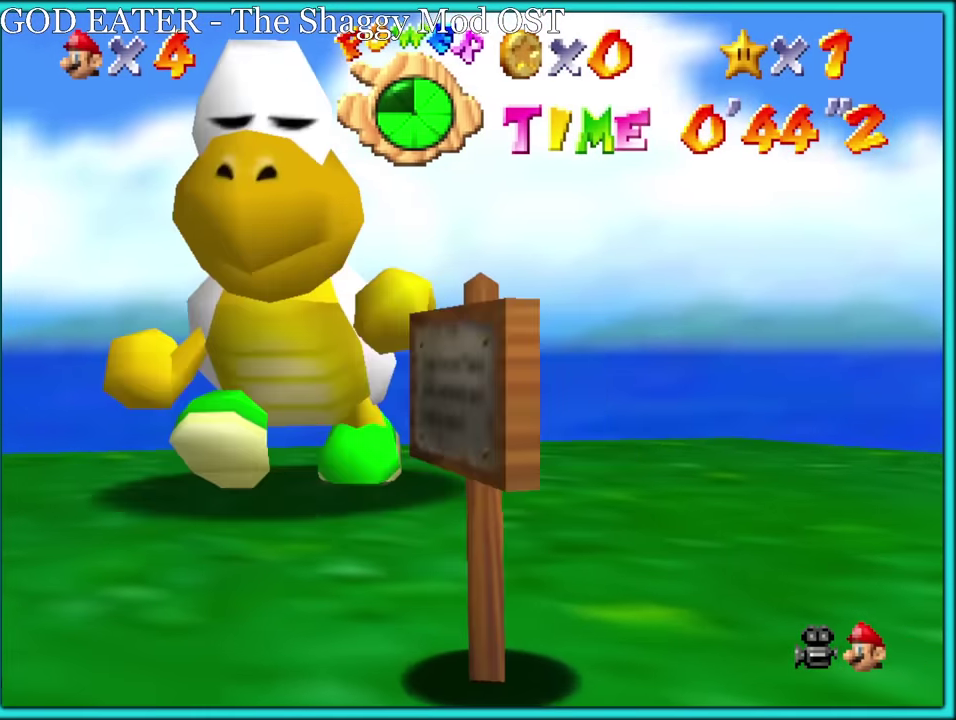
{"buttons": [], "left_stick": "down", "events": [[384, "left_stick", "down"]]}
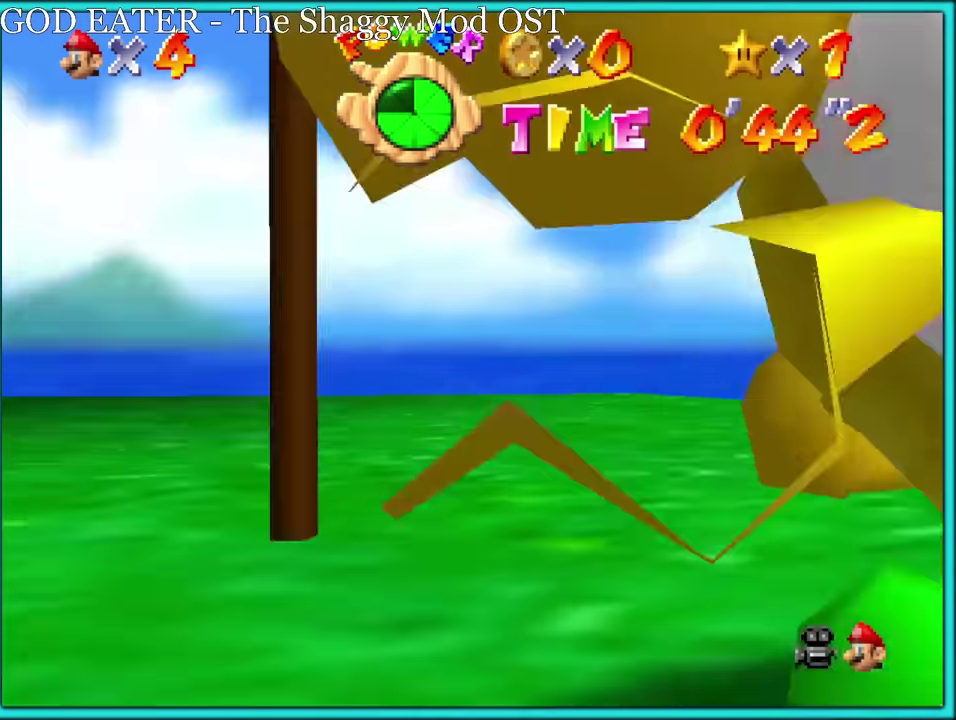
{"buttons": [], "left_stick": "up"}
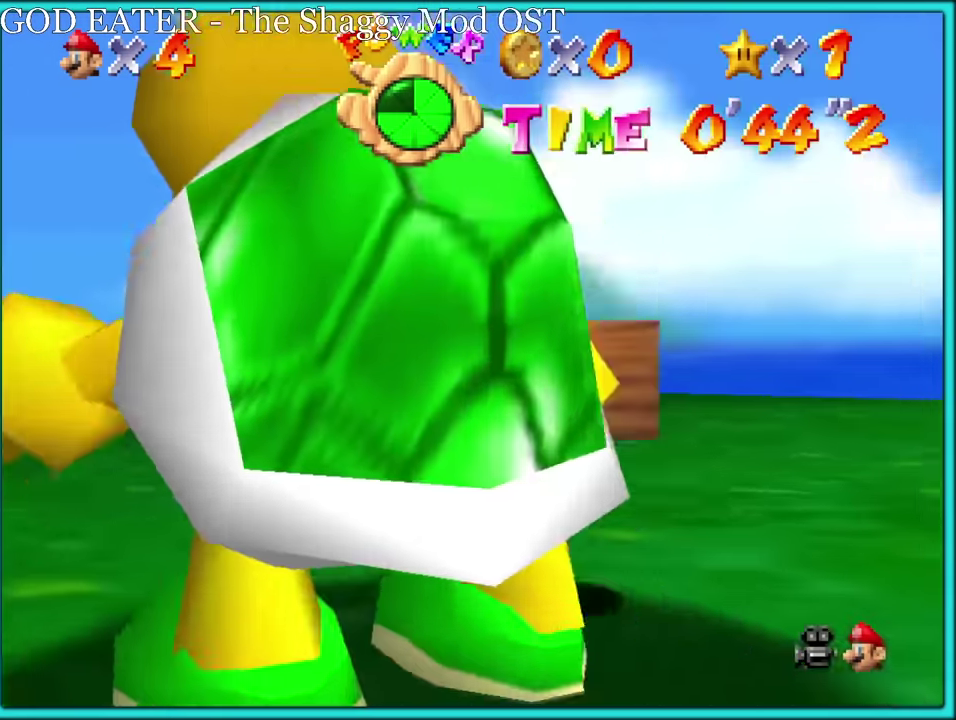
{"buttons": ["B"], "left_stick": "center"}
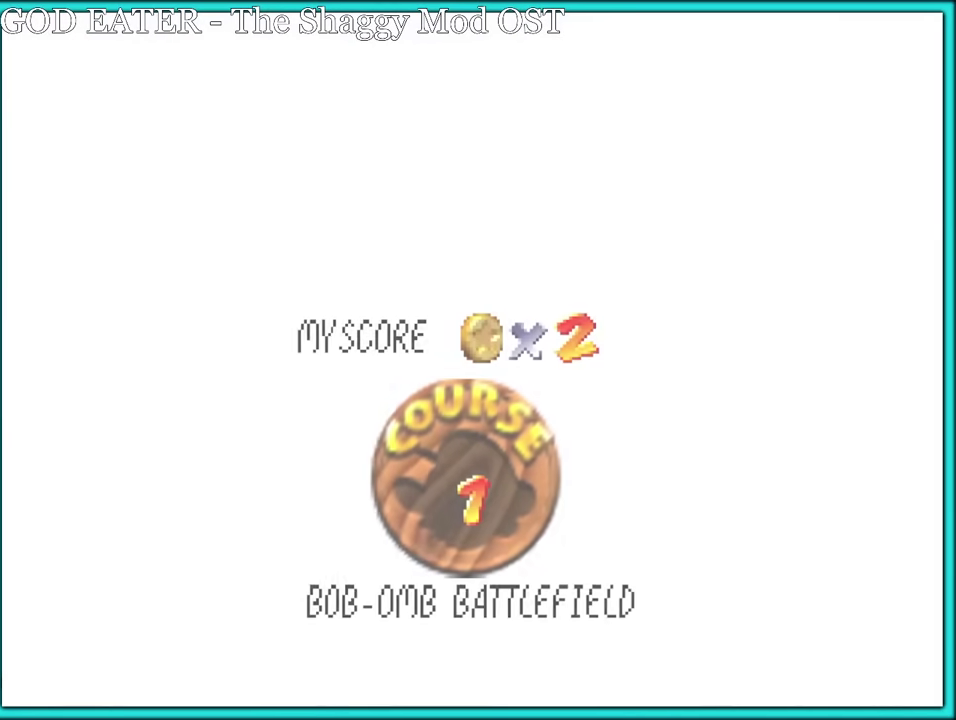
{"buttons": ["B"], "left_stick": "center"}
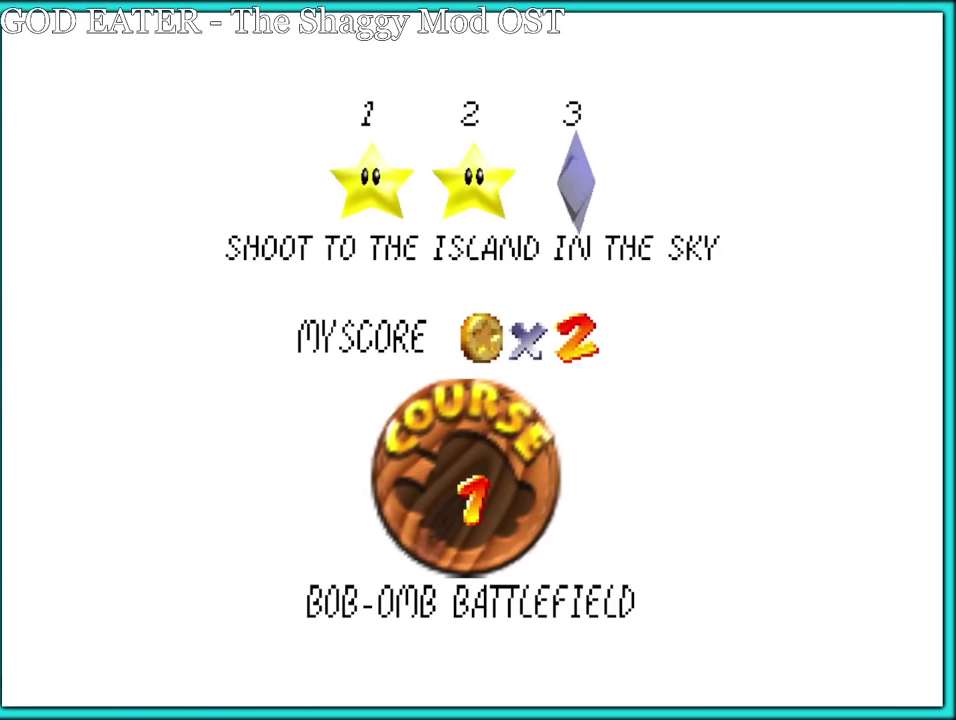
{"buttons": ["A", "B"], "left_stick": "center"}
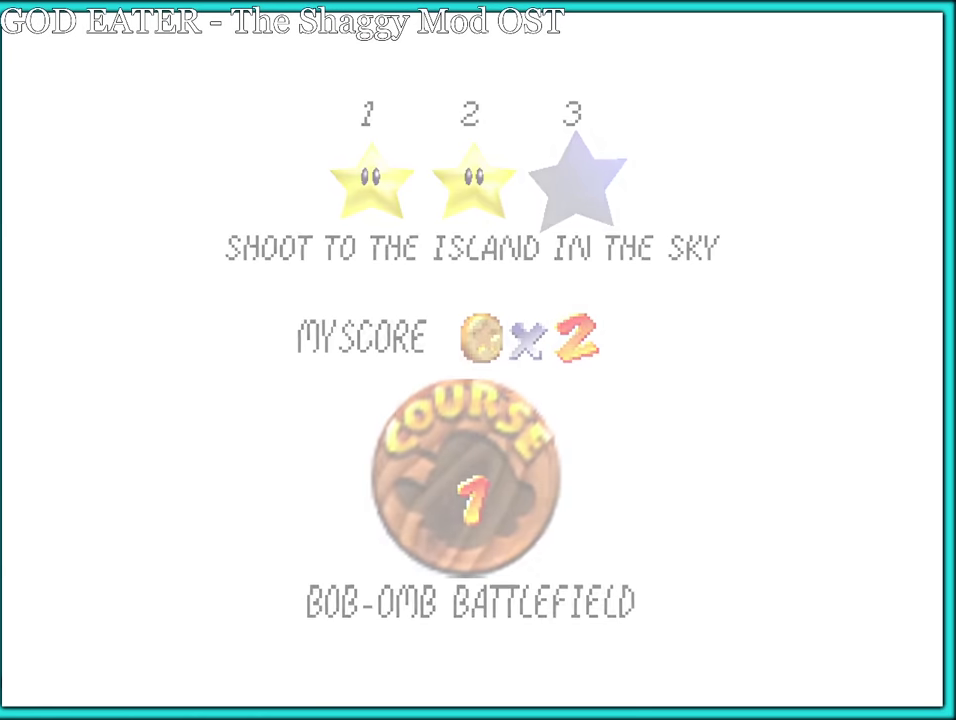
{"buttons": ["B"], "left_stick": "center", "events": [[150, "A", "up"]]}
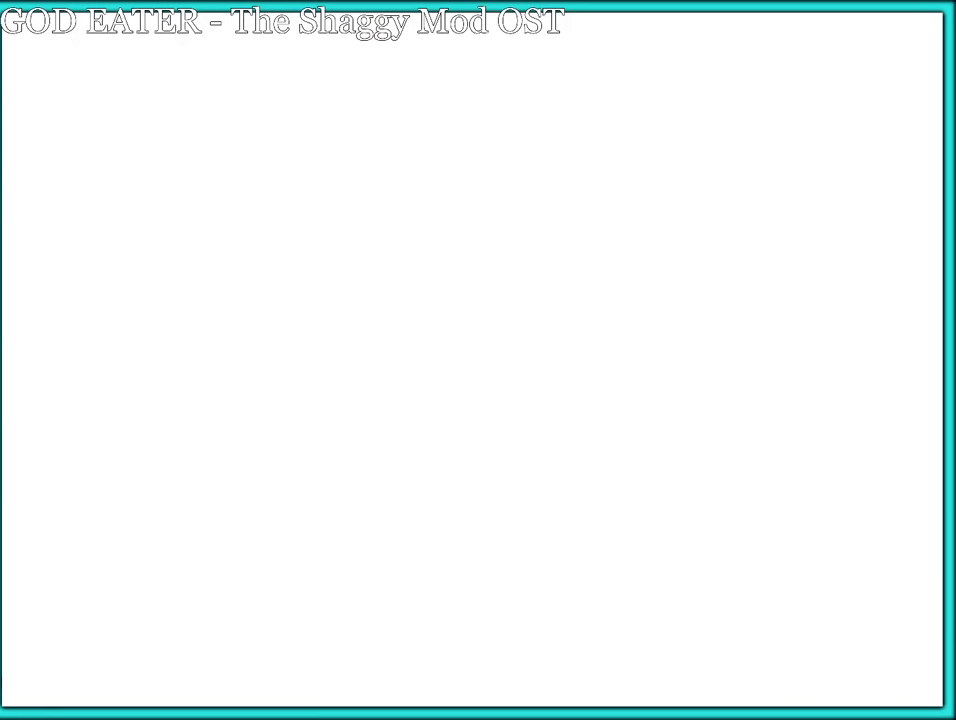
{"buttons": [], "left_stick": "up", "events": [[116, "left_stick", "up"], [433, "B", "up"]]}
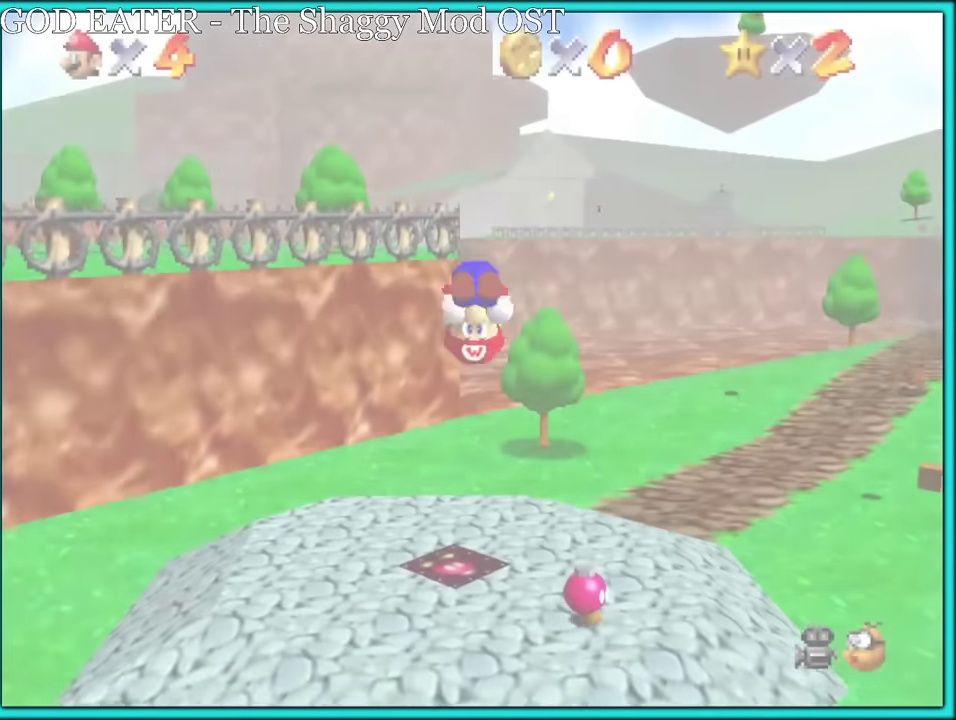
{"buttons": ["C_LEFT"], "left_stick": "up", "events": [[500, "C_LEFT", "down"]]}
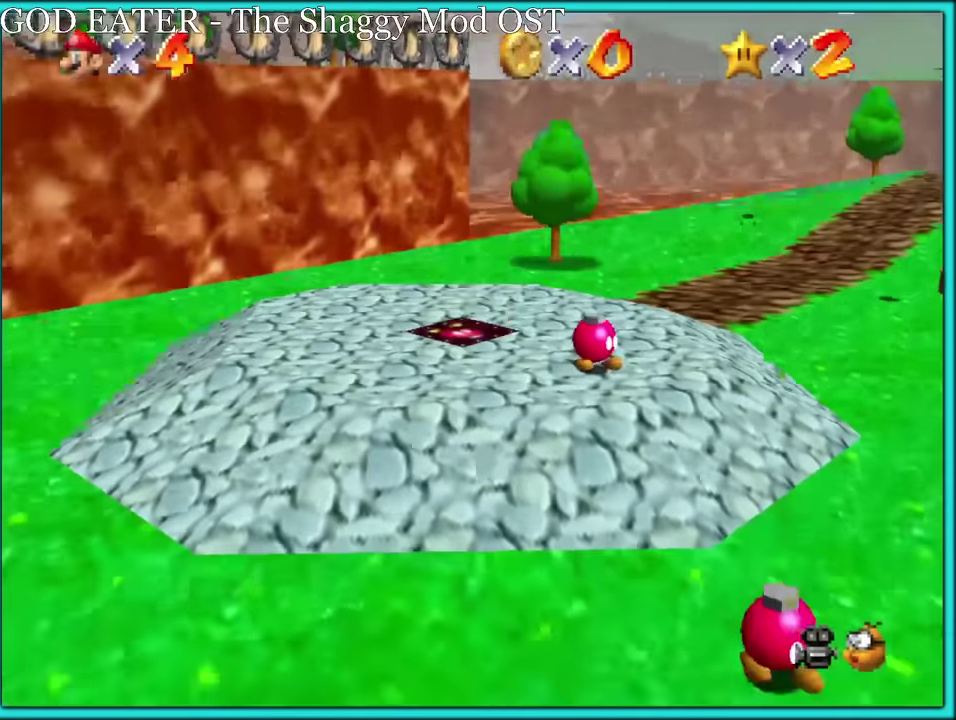
{"buttons": [], "left_stick": "center"}
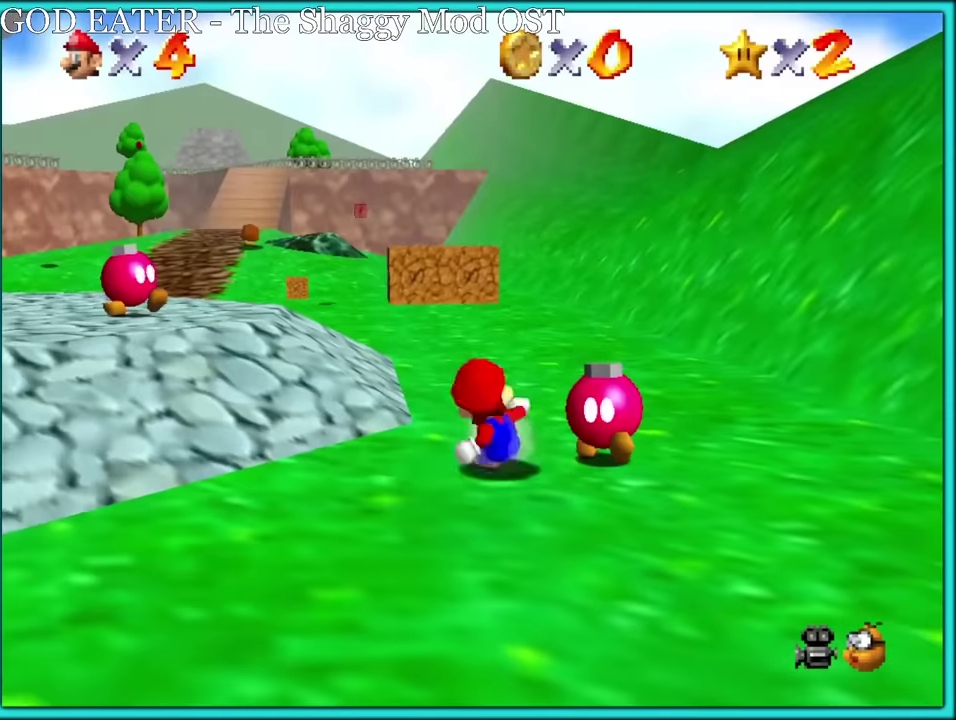
{"buttons": [], "left_stick": "center"}
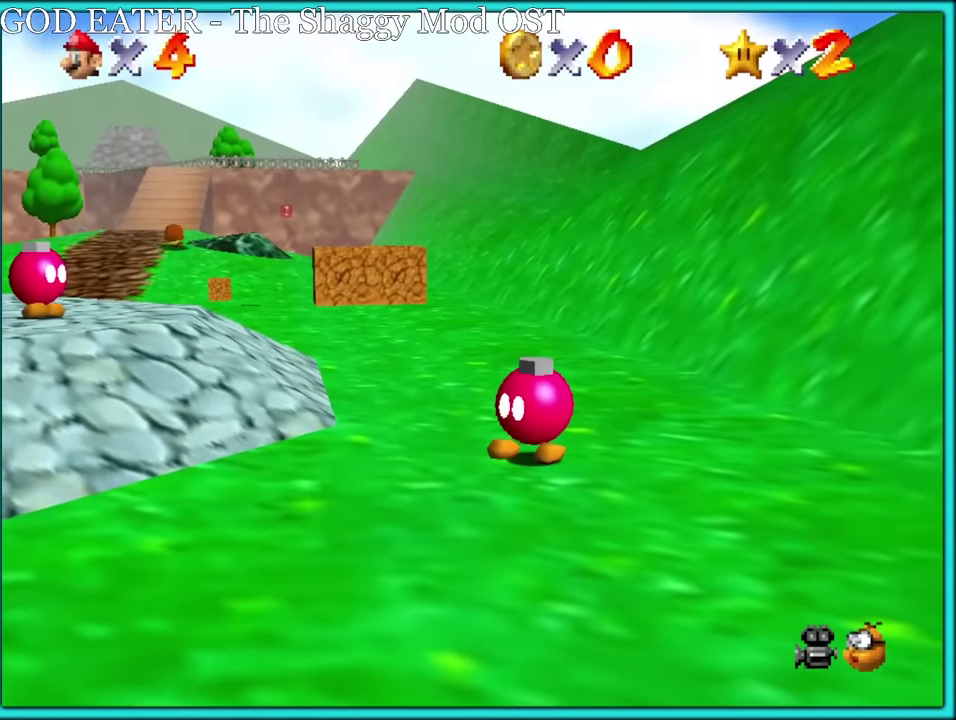
{"buttons": [], "left_stick": "center", "events": [[317, "B", "down"], [500, "B", "up"]]}
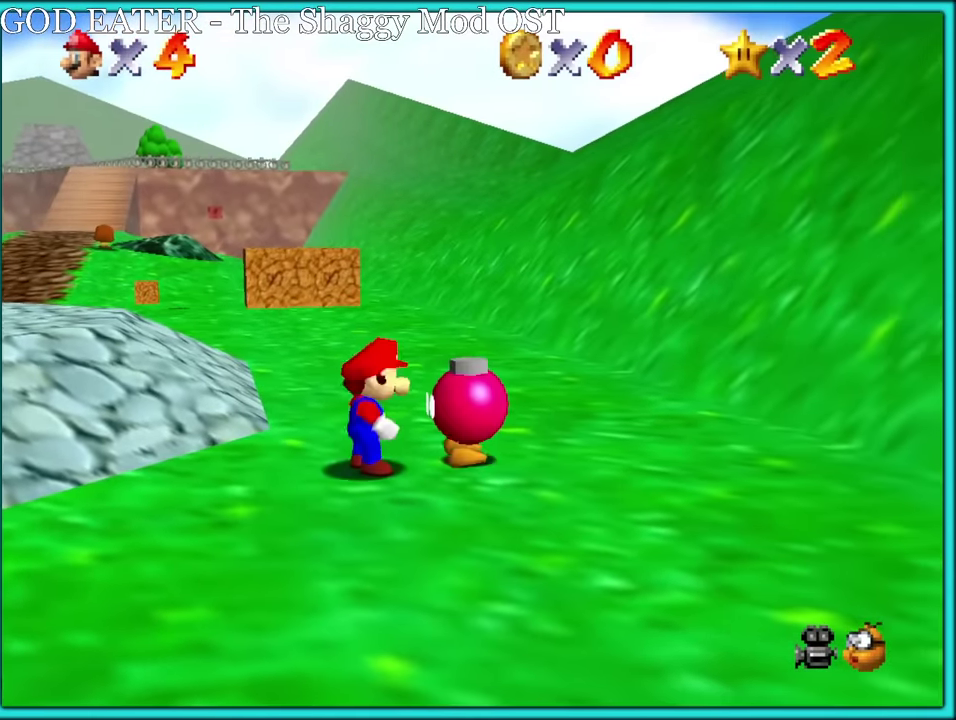
{"buttons": [], "left_stick": "center", "events": []}
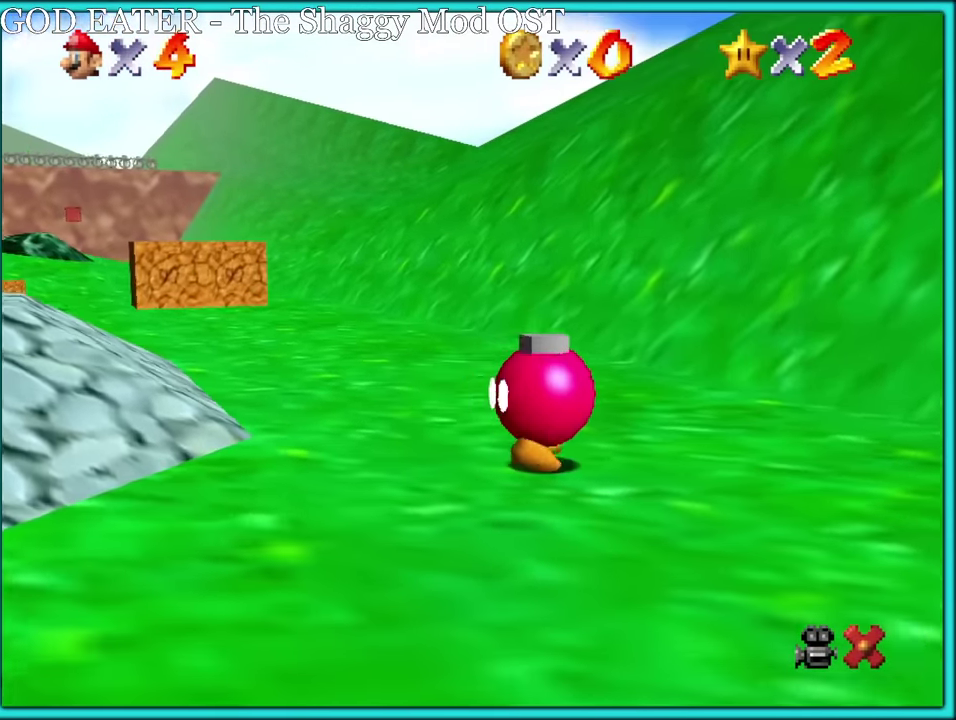
{"buttons": [], "left_stick": "center", "events": []}
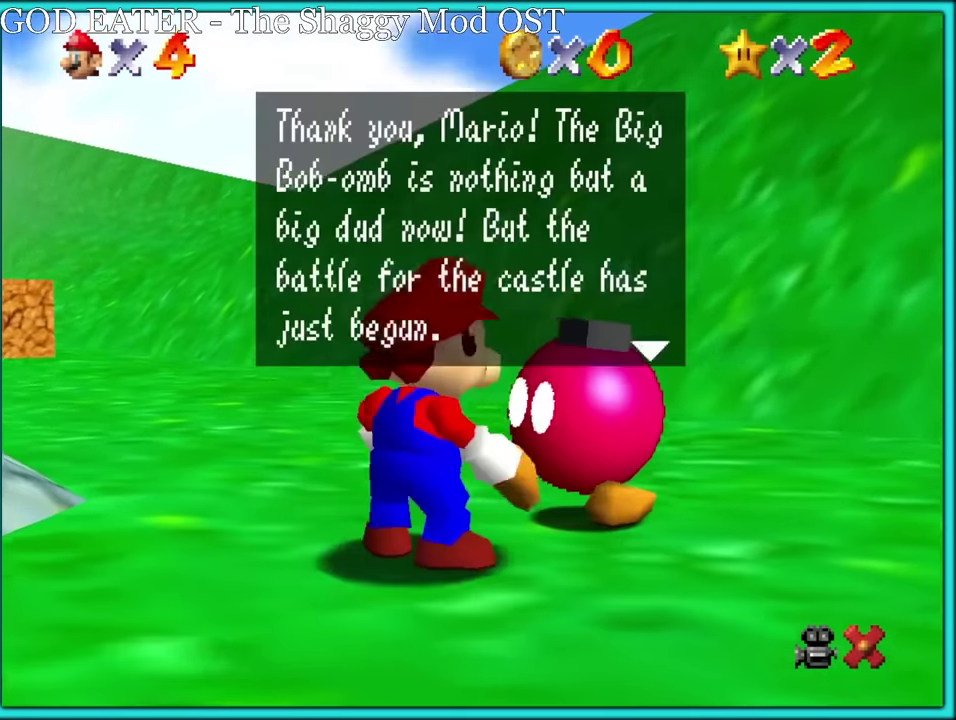
{"buttons": ["A"], "left_stick": "center", "events": [[34, "A", "down"], [84, "B", "down"], [117, "A", "up"], [184, "B", "up"], [467, "A", "down"]]}
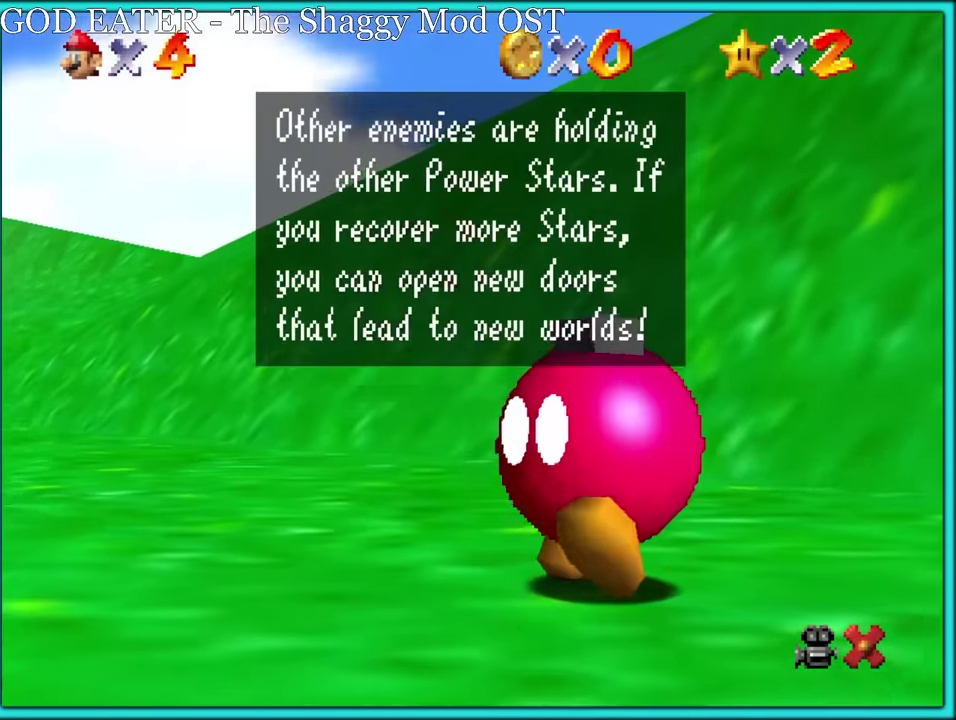
{"buttons": ["A", "B"], "left_stick": "center", "events": [[34, "B", "down"], [67, "A", "up"], [184, "B", "up"], [367, "A", "down"], [417, "B", "down"]]}
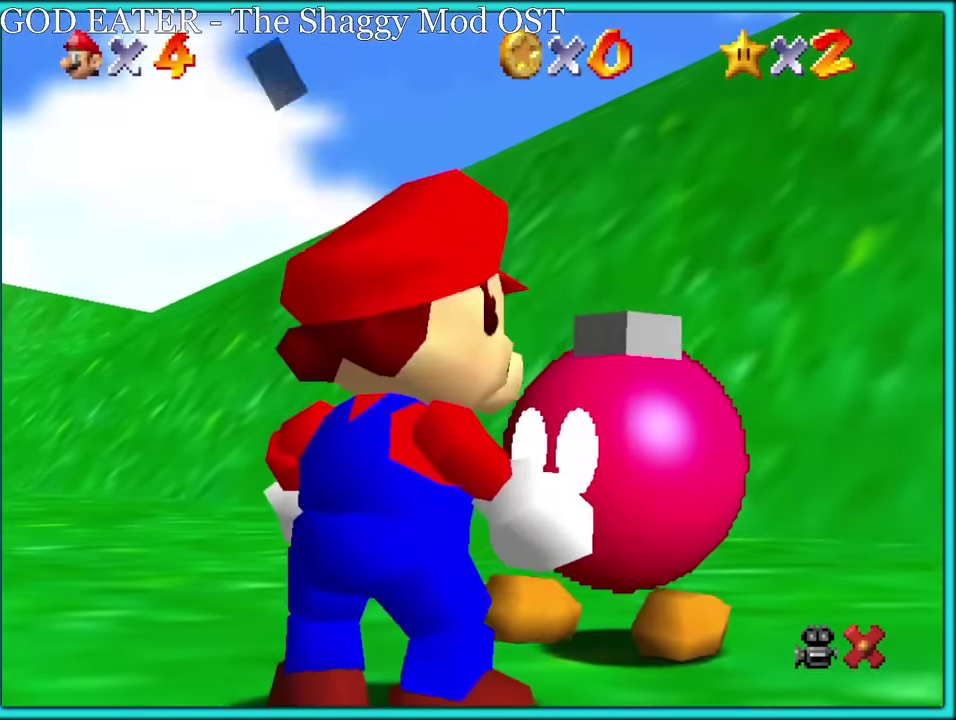
{"buttons": [], "left_stick": "center", "events": [[67, "A", "up"], [150, "A", "down"], [167, "B", "up"], [250, "A", "up"]]}
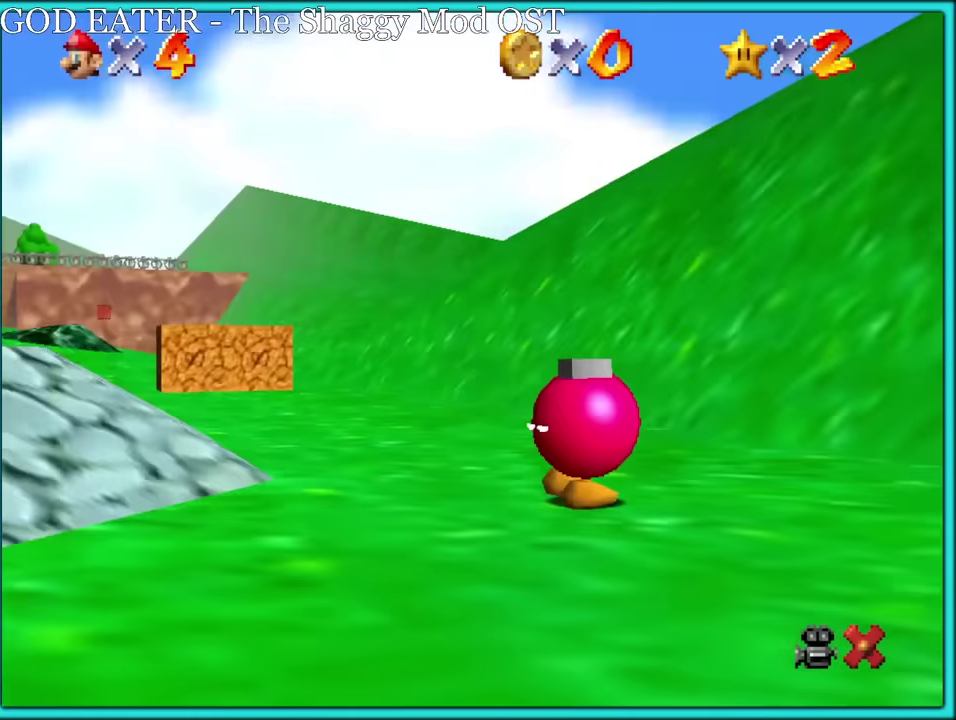
{"buttons": [], "left_stick": "up-left", "events": [[367, "left_stick", "up-left"]]}
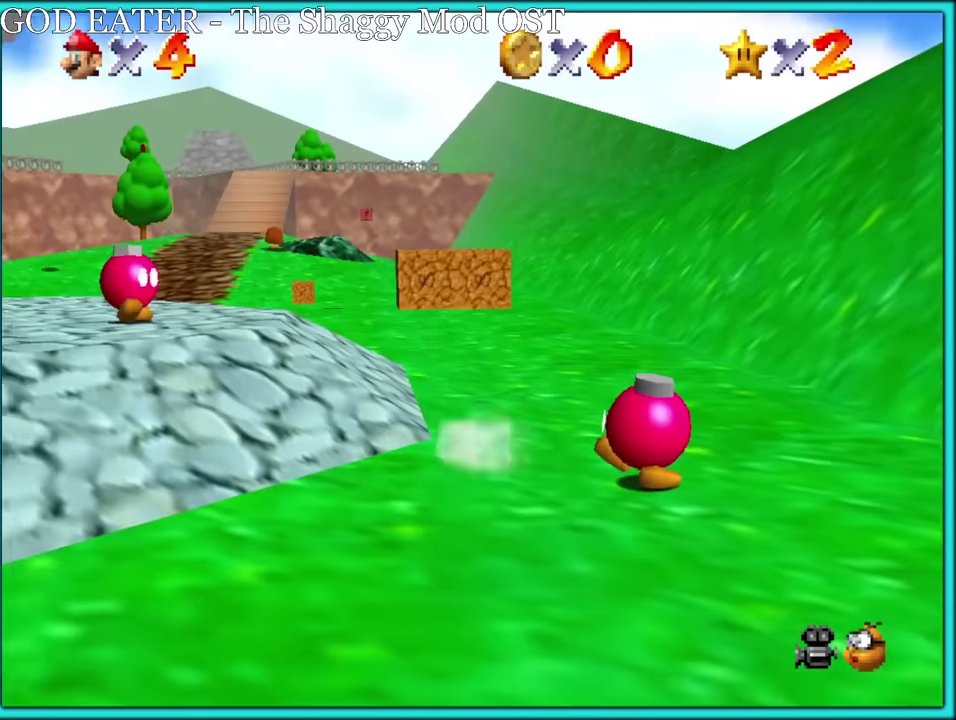
{"buttons": [], "left_stick": "up-left", "events": [[167, "left_stick", "up"], [384, "left_stick", "up-left"]]}